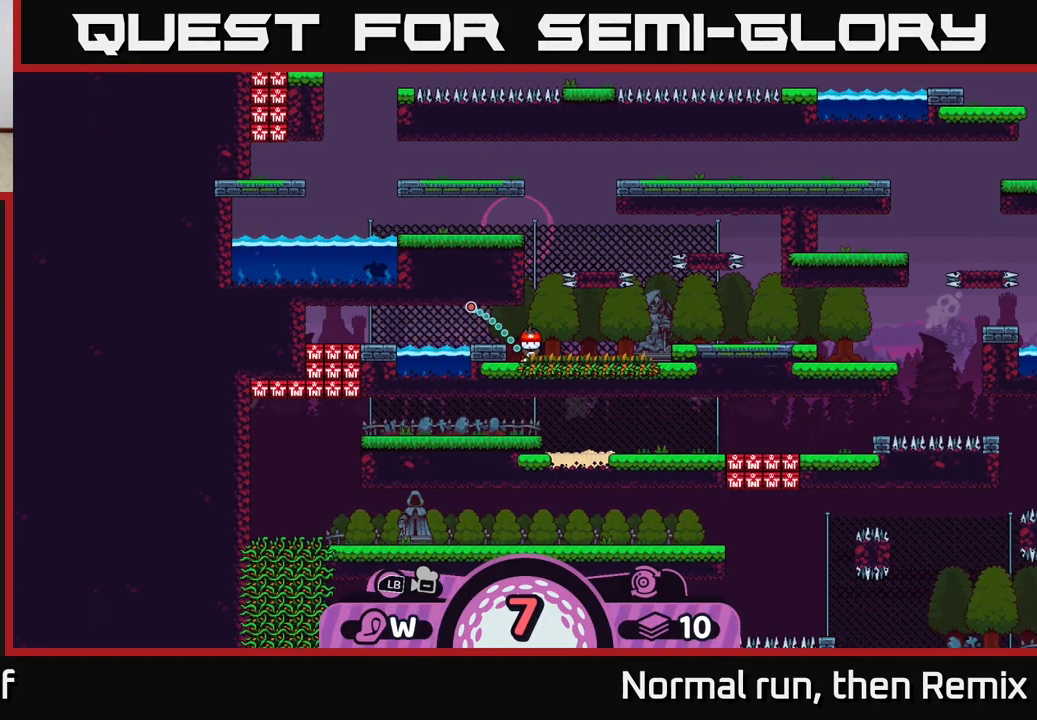
Gameplay with a controller (Xbox layout); each line is a JSON object with the inputs held at the frame after it. "events" lists button and stick changes between this image and that frame as [ms after this image, input, new state], when the widget could be followed in between.
{"buttons": [], "left_stick": "left", "right_stick": "center", "events": [[300, "A", "down"], [367, "A", "up"], [417, "left_stick", "left"]]}
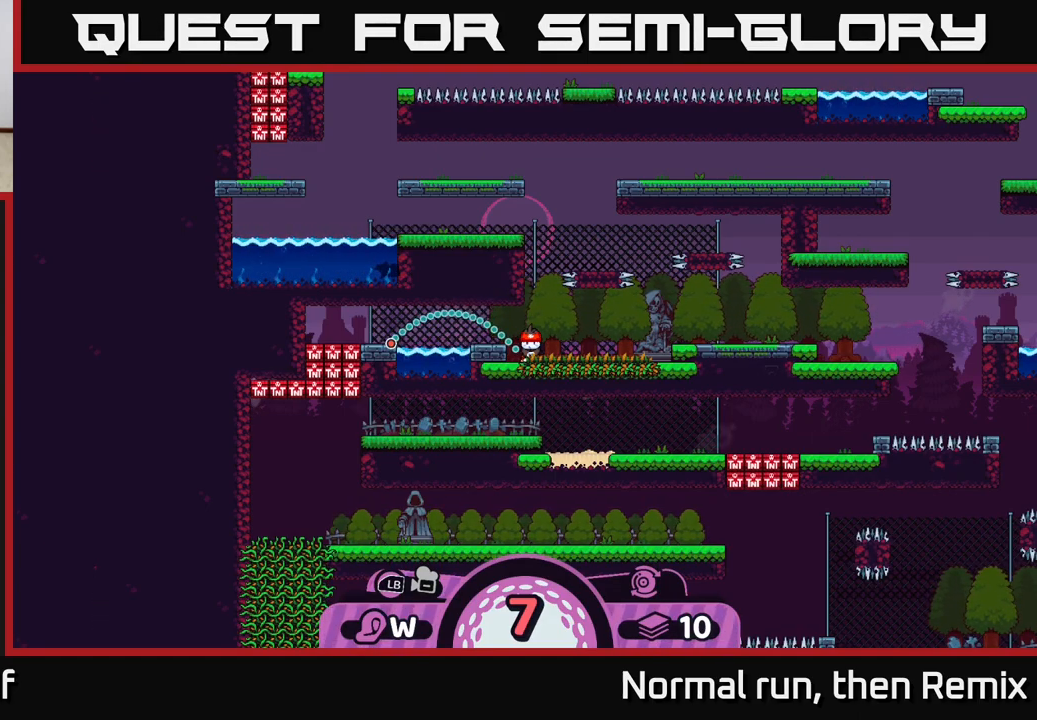
{"buttons": [], "left_stick": "left", "right_stick": "center", "events": [[317, "A", "down"], [333, "A", "up"], [417, "A", "down"], [483, "A", "up"]]}
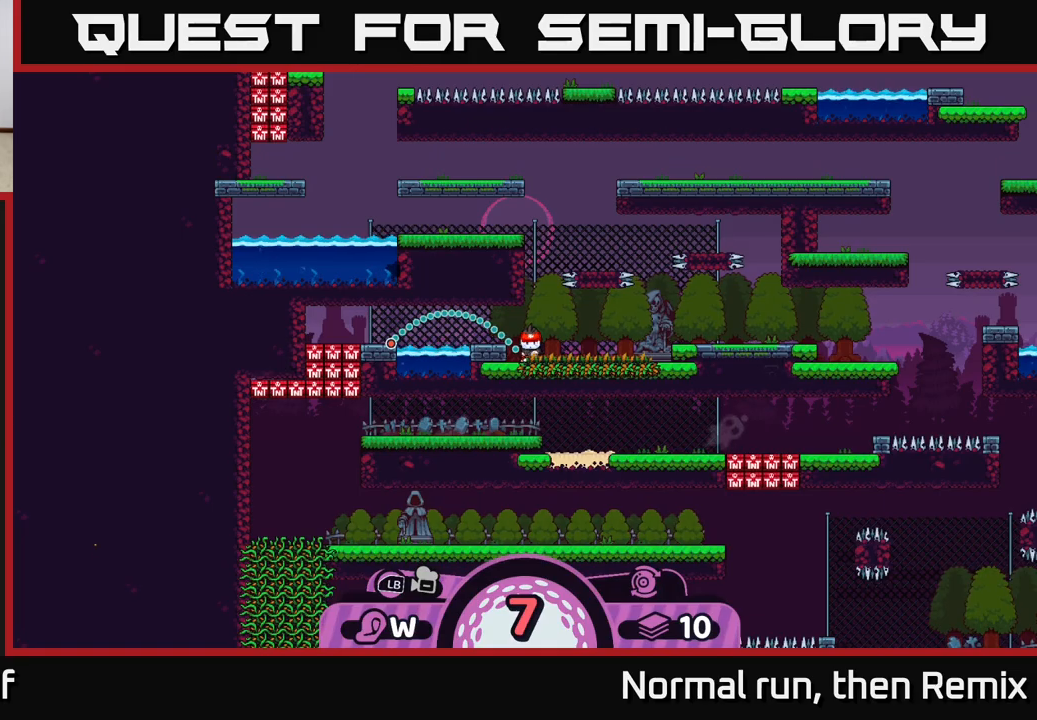
{"buttons": [], "left_stick": "left", "right_stick": "center", "events": [[67, "A", "down"], [117, "A", "up"], [217, "A", "down"], [283, "A", "up"], [367, "A", "down"], [433, "A", "up"]]}
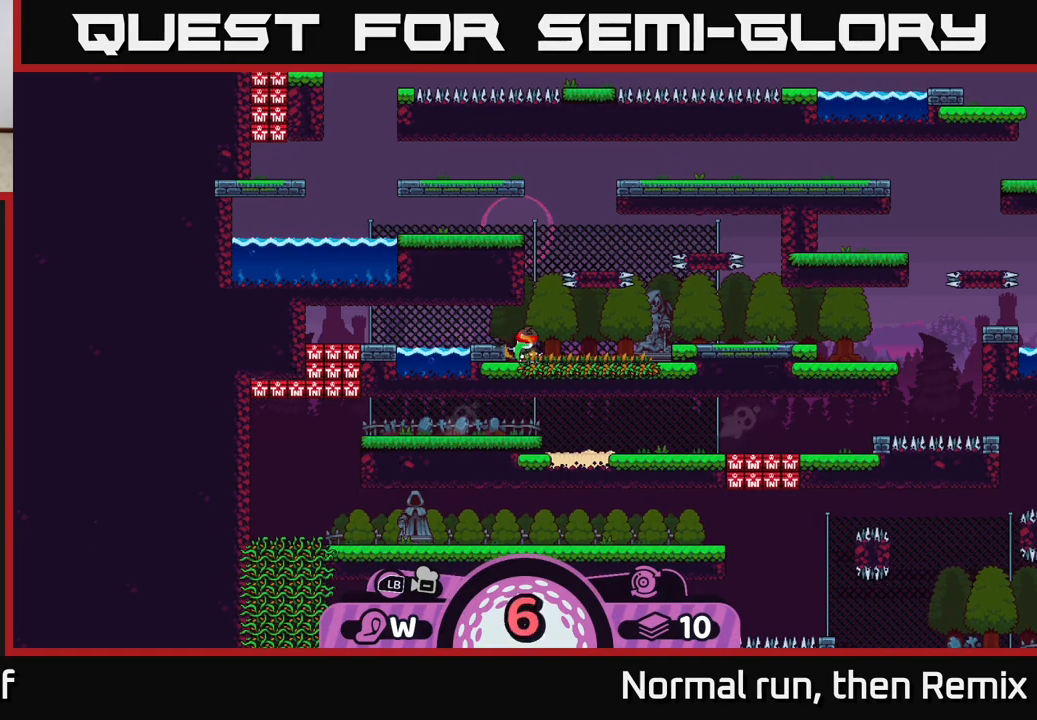
{"buttons": [], "left_stick": "left", "right_stick": "center", "events": [[17, "A", "down"], [117, "A", "up"], [200, "A", "down"], [283, "A", "up"], [383, "A", "down"], [467, "A", "up"]]}
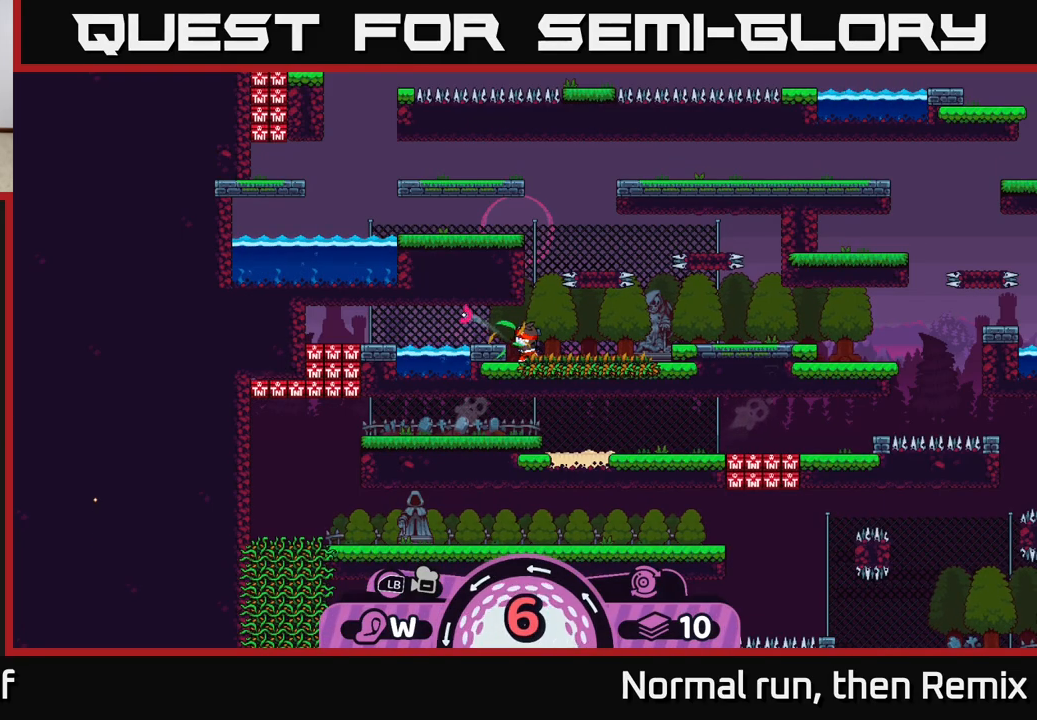
{"buttons": [], "left_stick": "left", "right_stick": "center", "events": [[67, "A", "down"], [133, "A", "up"], [233, "A", "down"], [317, "A", "up"], [417, "A", "down"], [500, "A", "up"]]}
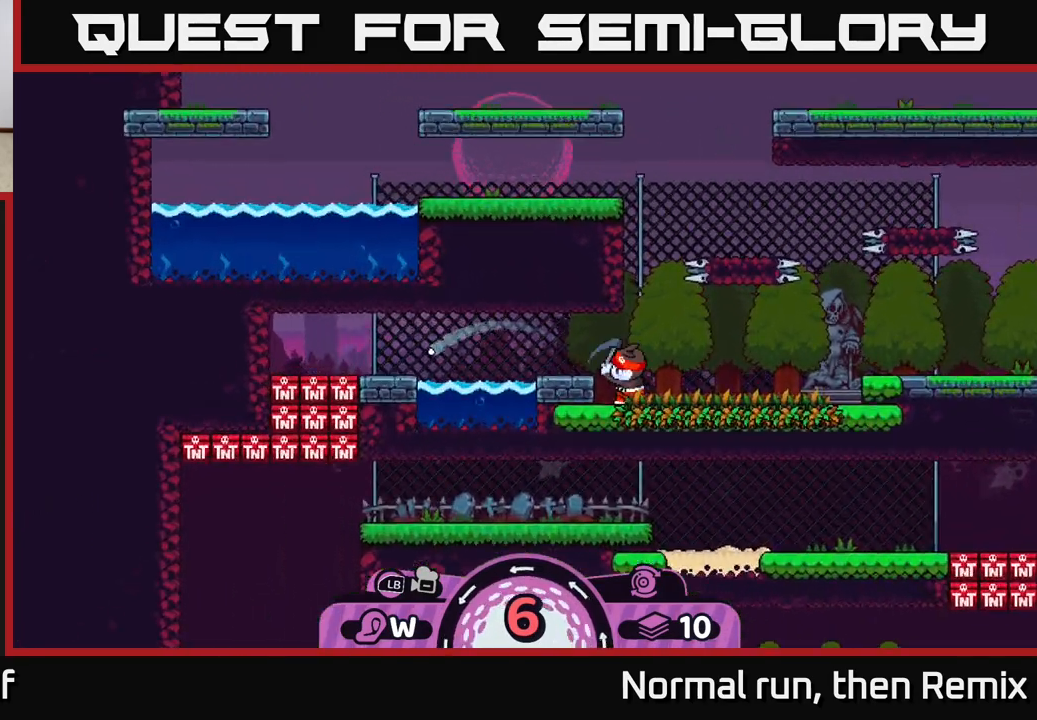
{"buttons": ["A"], "left_stick": "left", "right_stick": "center", "events": [[83, "A", "down"], [200, "A", "up"], [267, "A", "down"], [383, "A", "up"], [483, "A", "down"]]}
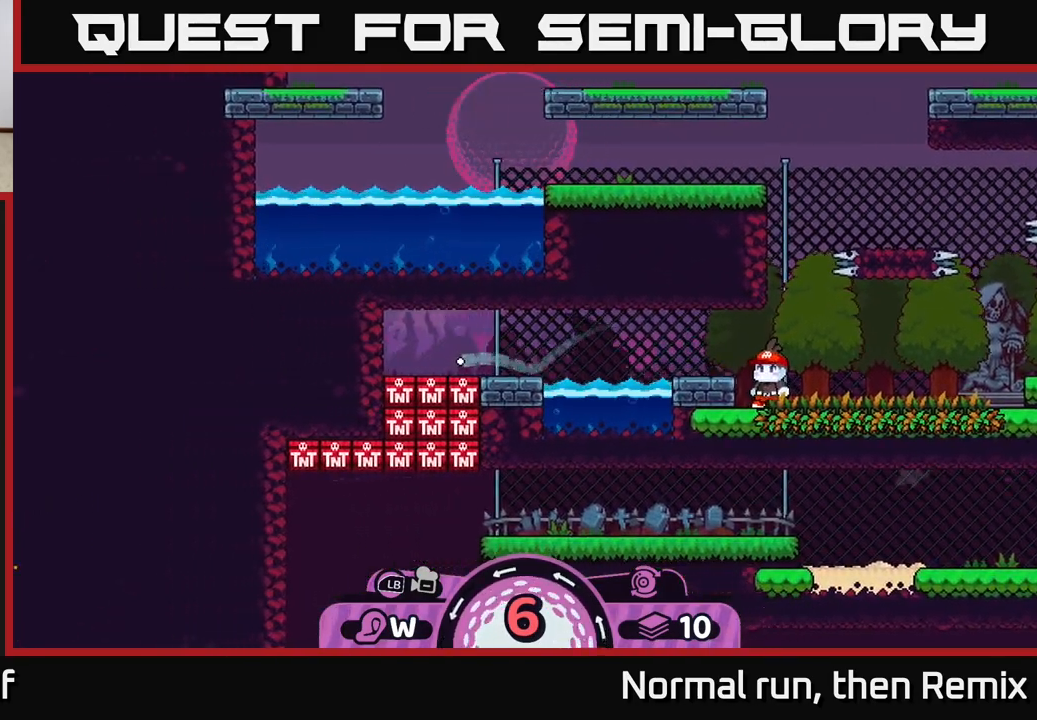
{"buttons": [], "left_stick": "center", "right_stick": "center", "events": [[117, "A", "up"], [233, "A", "down"], [317, "A", "up"], [450, "left_stick", "center"]]}
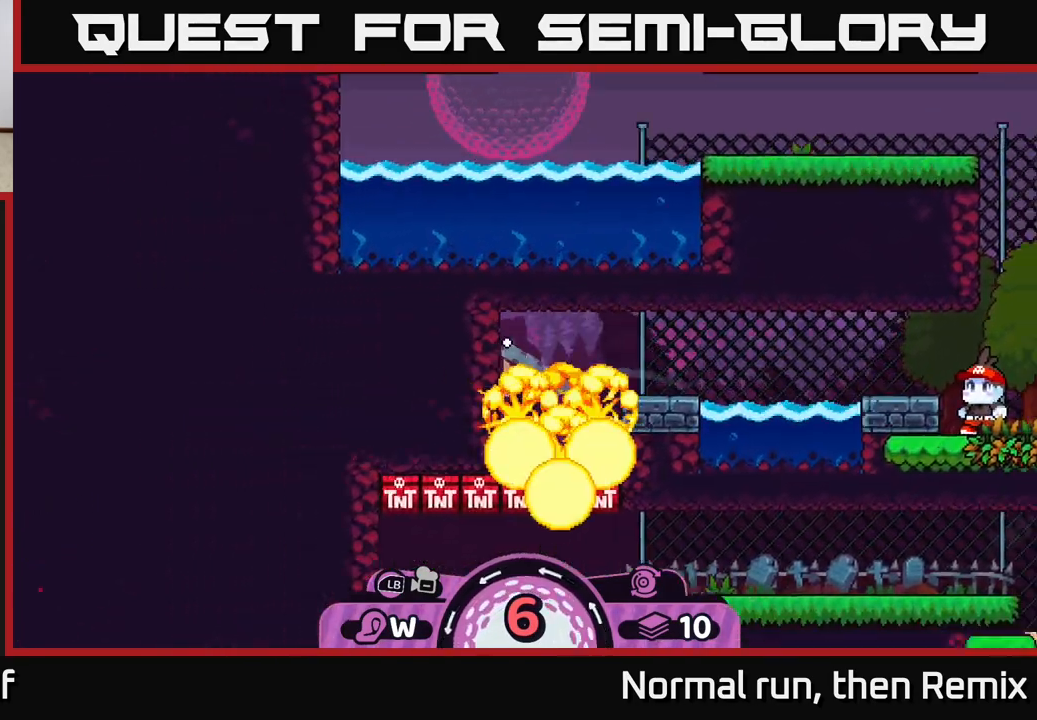
{"buttons": [], "left_stick": "center", "right_stick": "center", "events": []}
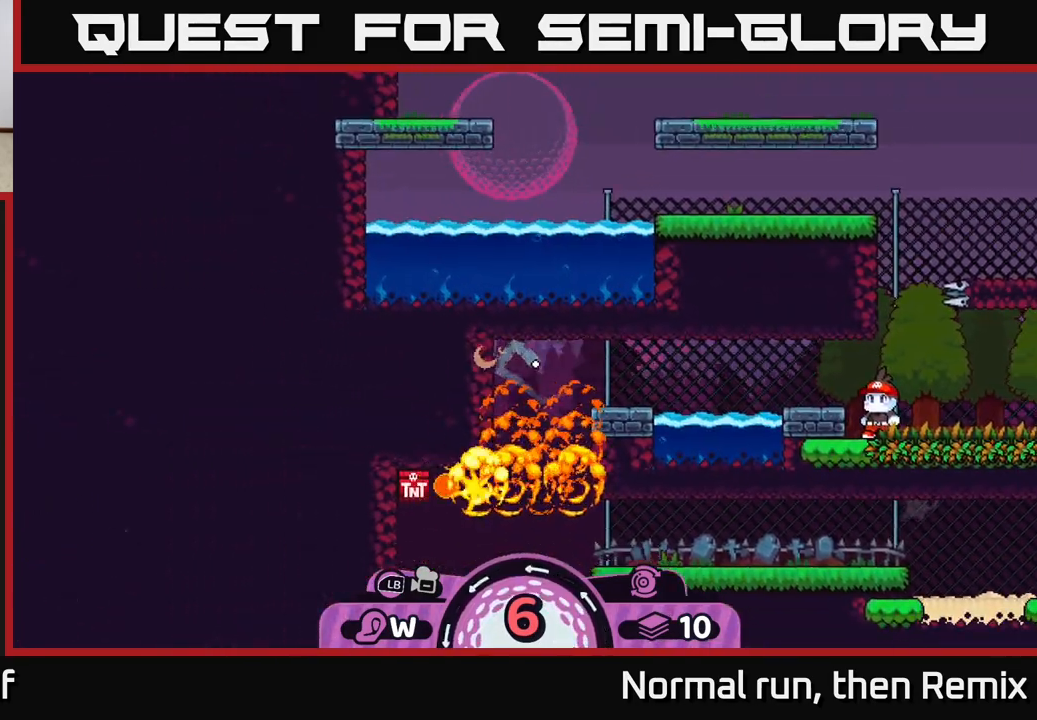
{"buttons": [], "left_stick": "right", "right_stick": "center", "events": [[483, "left_stick", "right"]]}
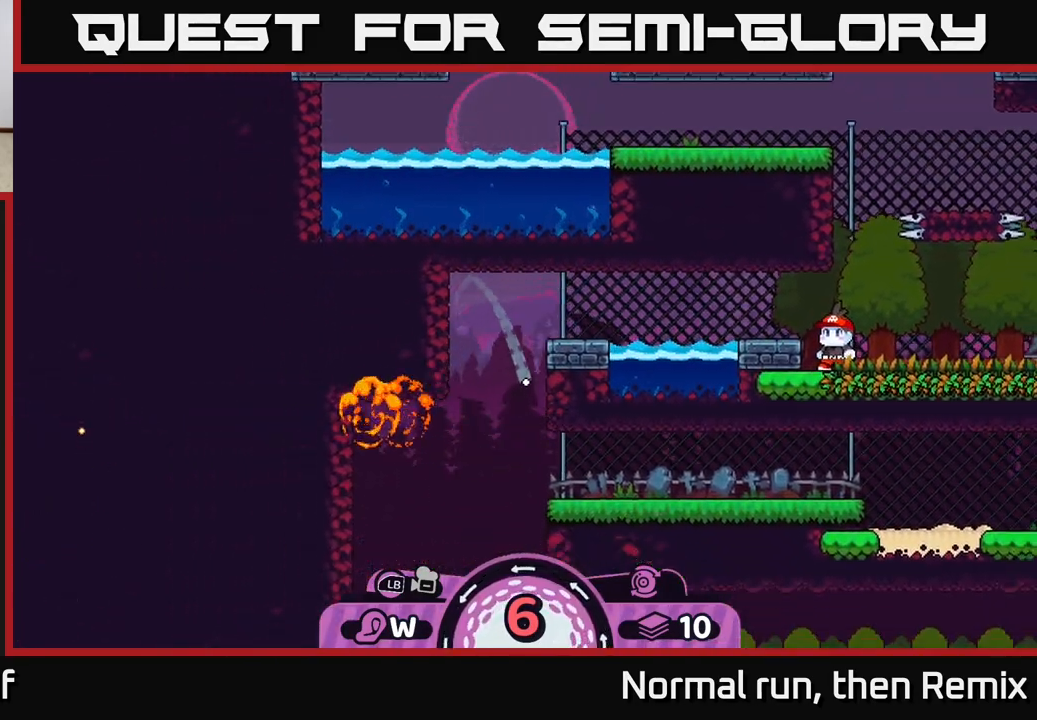
{"buttons": [], "left_stick": "right", "right_stick": "center", "events": [[250, "A", "down"], [333, "A", "up"], [417, "A", "down"], [500, "A", "up"]]}
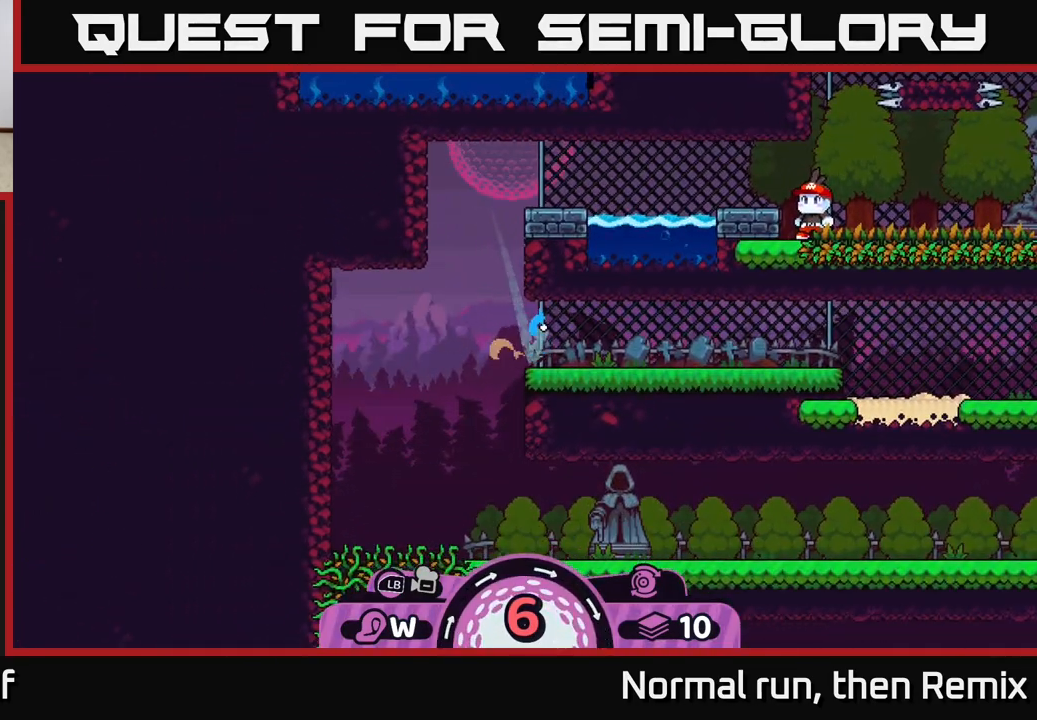
{"buttons": [], "left_stick": "center", "right_stick": "down", "events": [[283, "left_stick", "center"], [300, "right_stick", "down"]]}
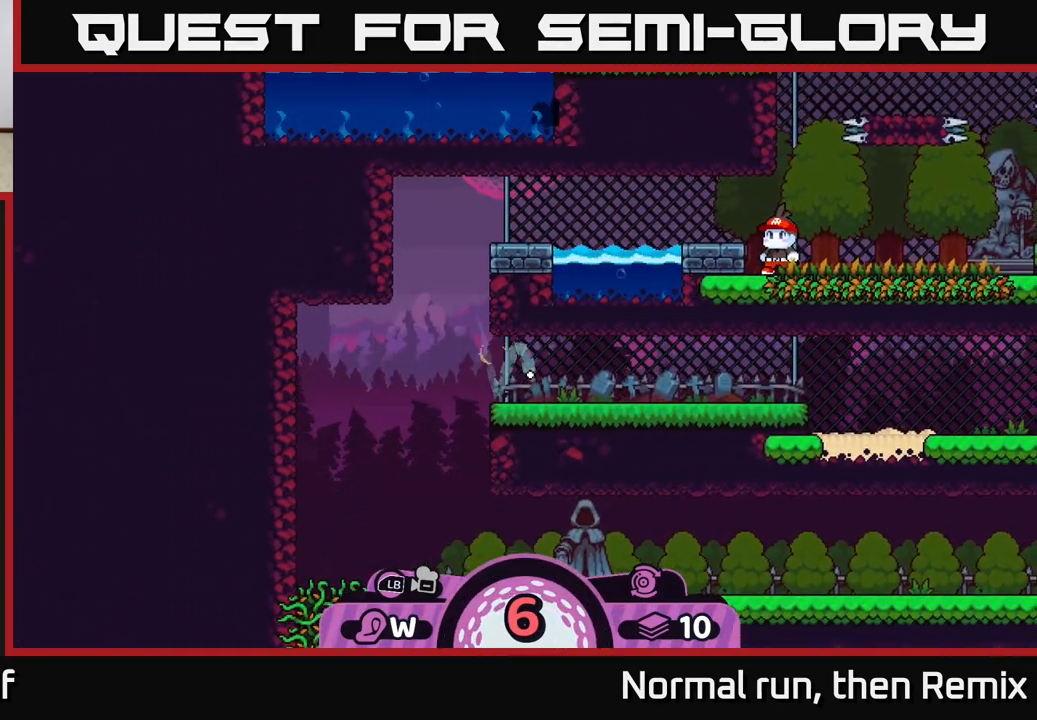
{"buttons": [], "left_stick": "left", "right_stick": "down", "events": [[33, "left_stick", "left"]]}
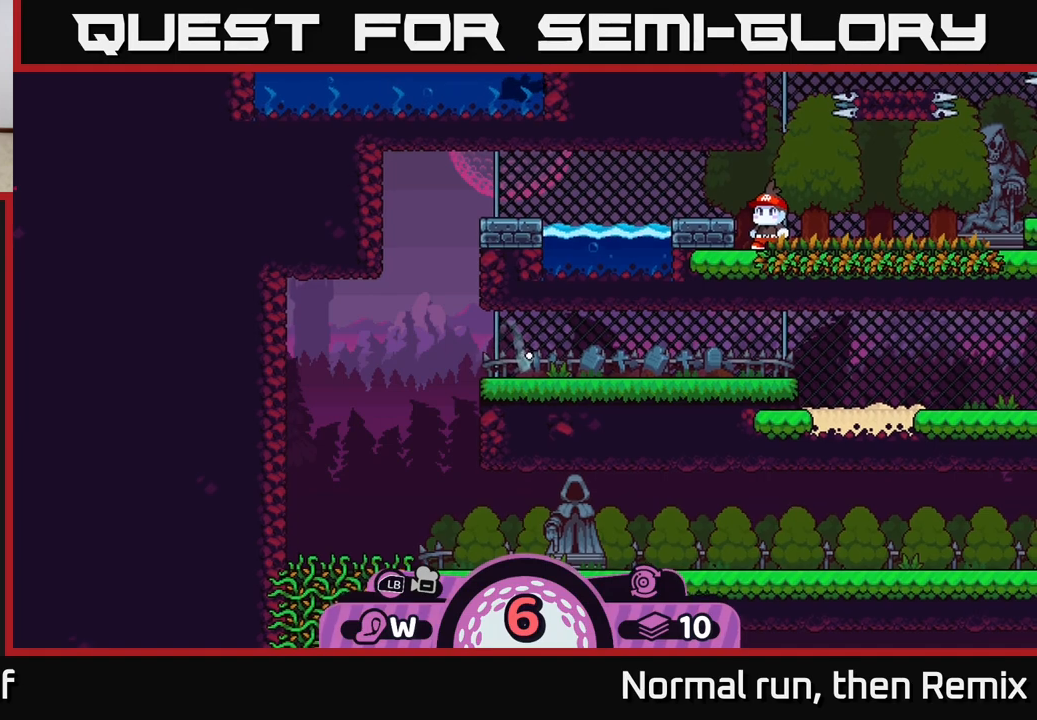
{"buttons": [], "left_stick": "left", "right_stick": "center", "events": [[133, "right_stick", "center"], [233, "A", "down"], [300, "A", "up"]]}
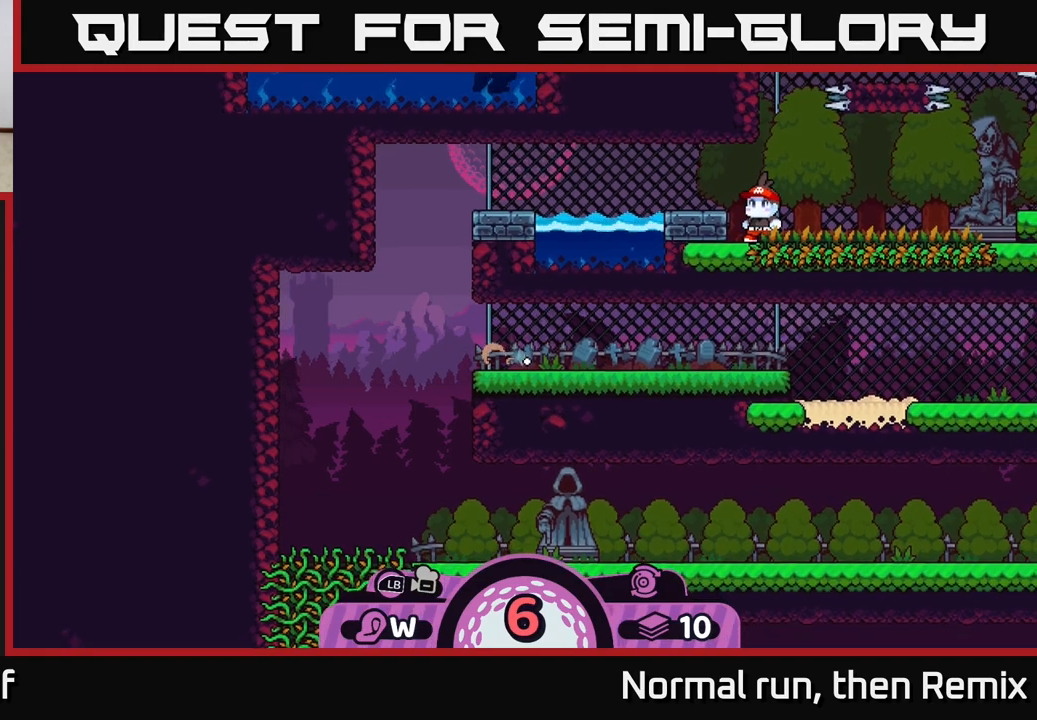
{"buttons": ["A"], "left_stick": "left", "right_stick": "center", "events": [[83, "A", "down"], [167, "A", "up"], [267, "A", "down"], [367, "A", "up"], [450, "A", "down"]]}
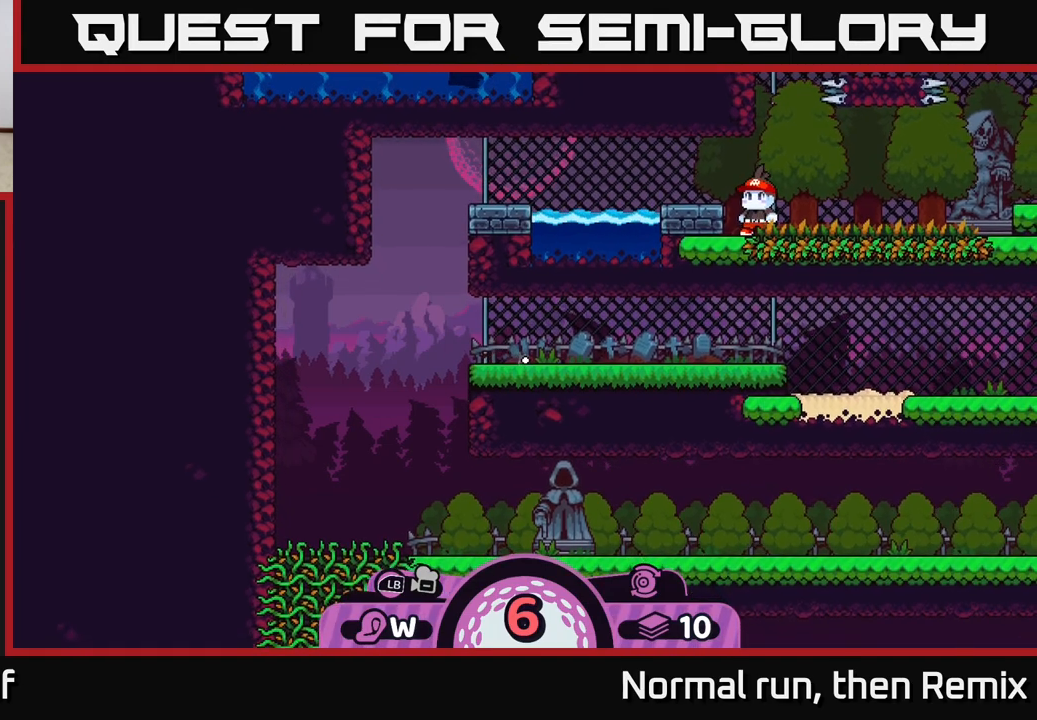
{"buttons": [], "left_stick": "center", "right_stick": "down", "events": [[33, "A", "up"], [183, "right_stick", "down"], [333, "left_stick", "center"]]}
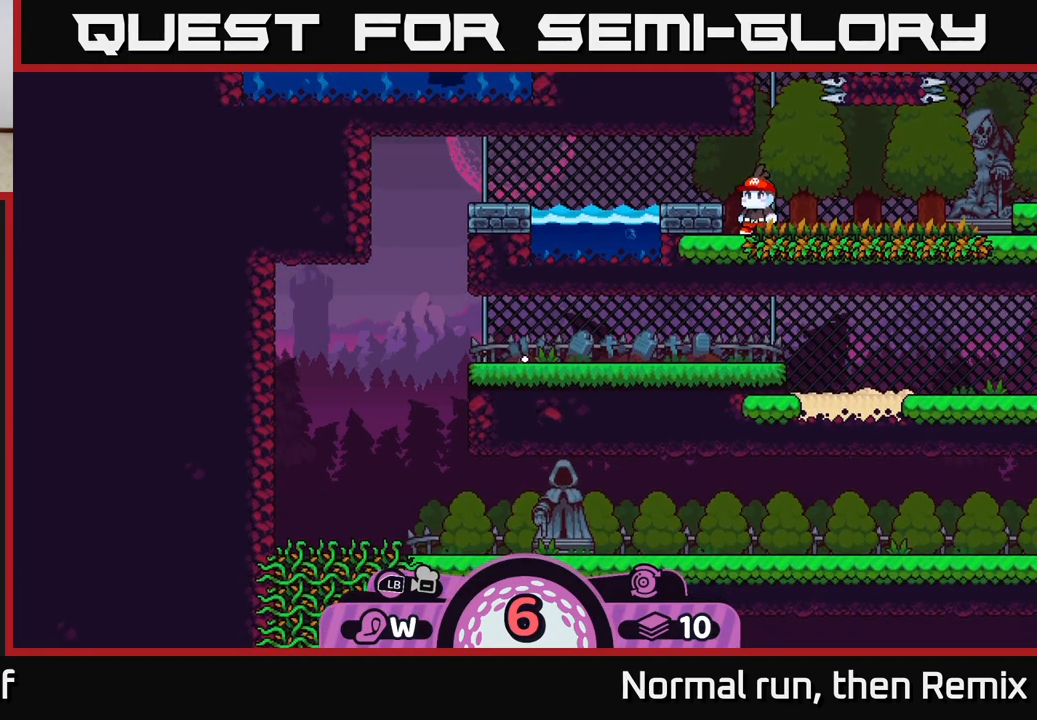
{"buttons": [], "left_stick": "center", "right_stick": "center", "events": [[267, "right_stick", "center"]]}
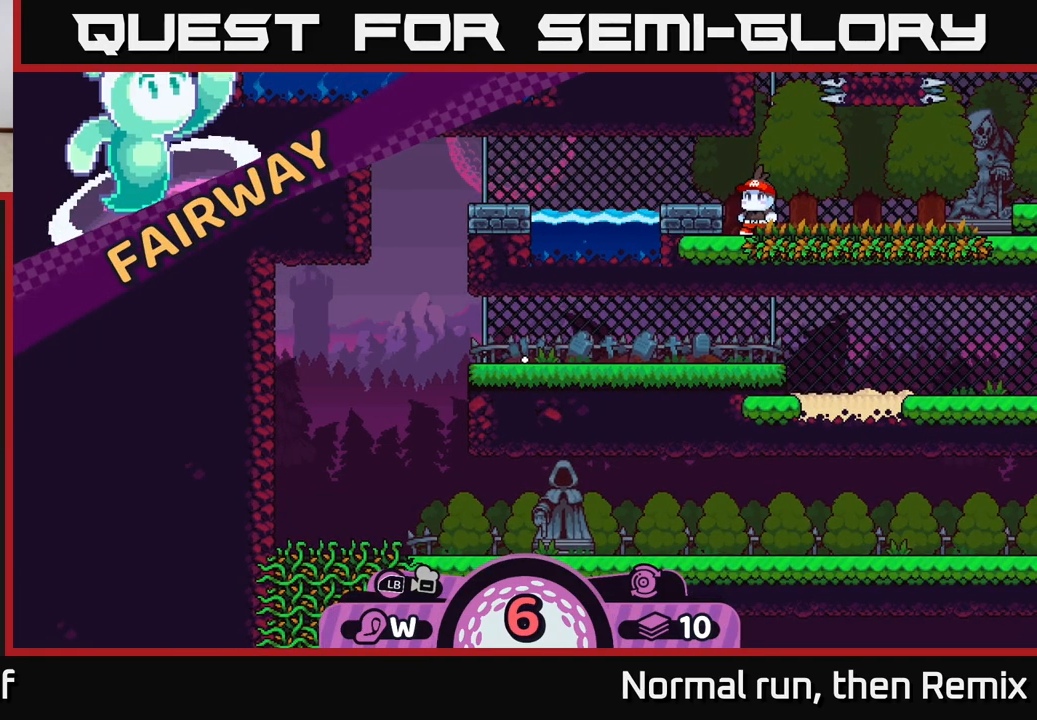
{"buttons": [], "left_stick": "center", "right_stick": "center", "events": []}
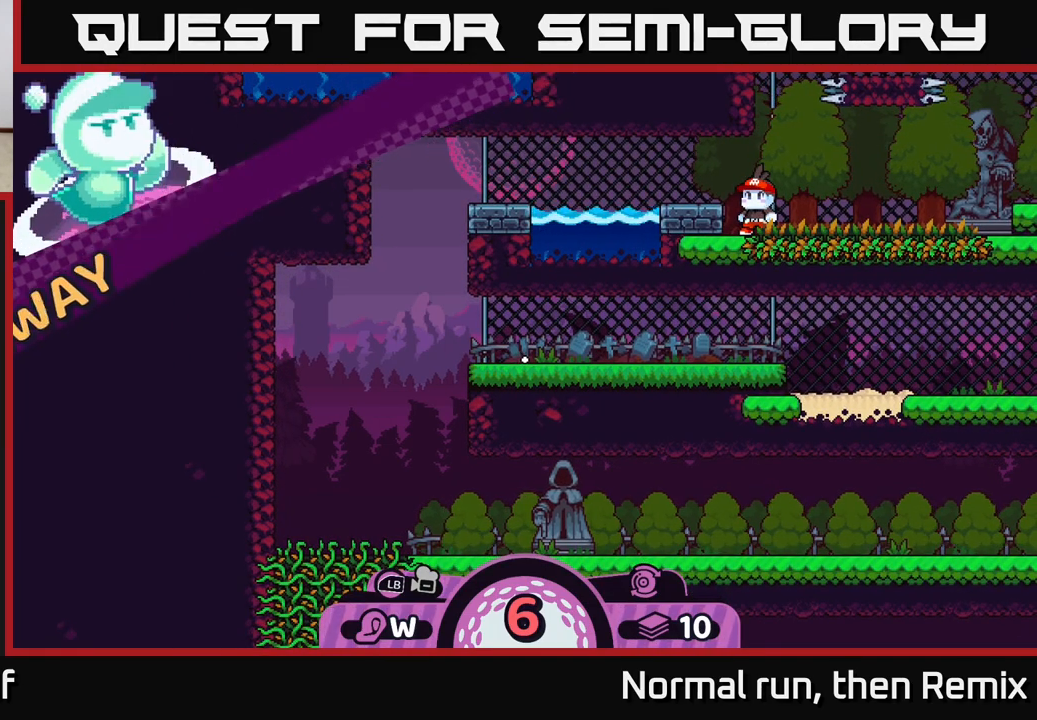
{"buttons": [], "left_stick": "center", "right_stick": "center", "events": []}
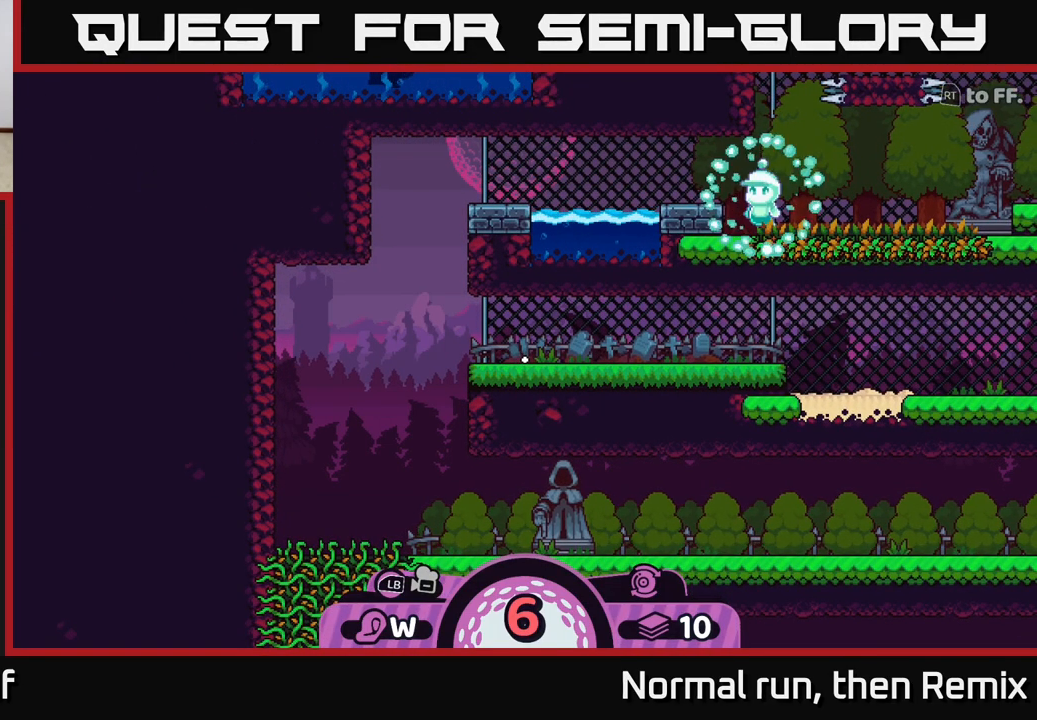
{"buttons": [], "left_stick": "center", "right_stick": "center", "events": []}
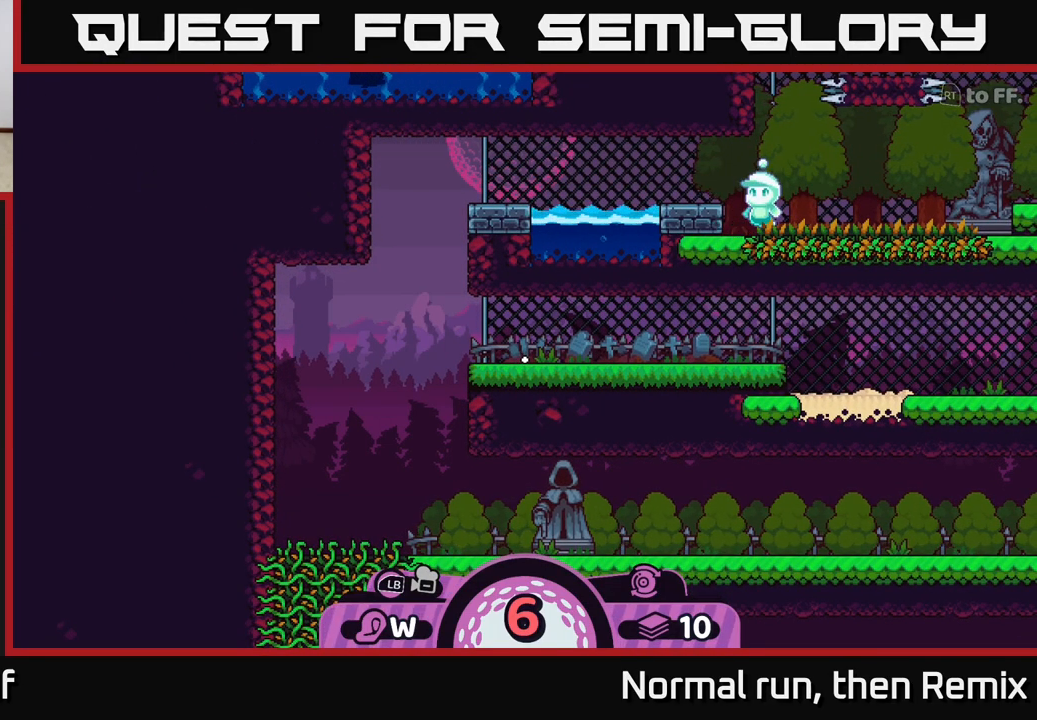
{"buttons": [], "left_stick": "center", "right_stick": "center", "events": []}
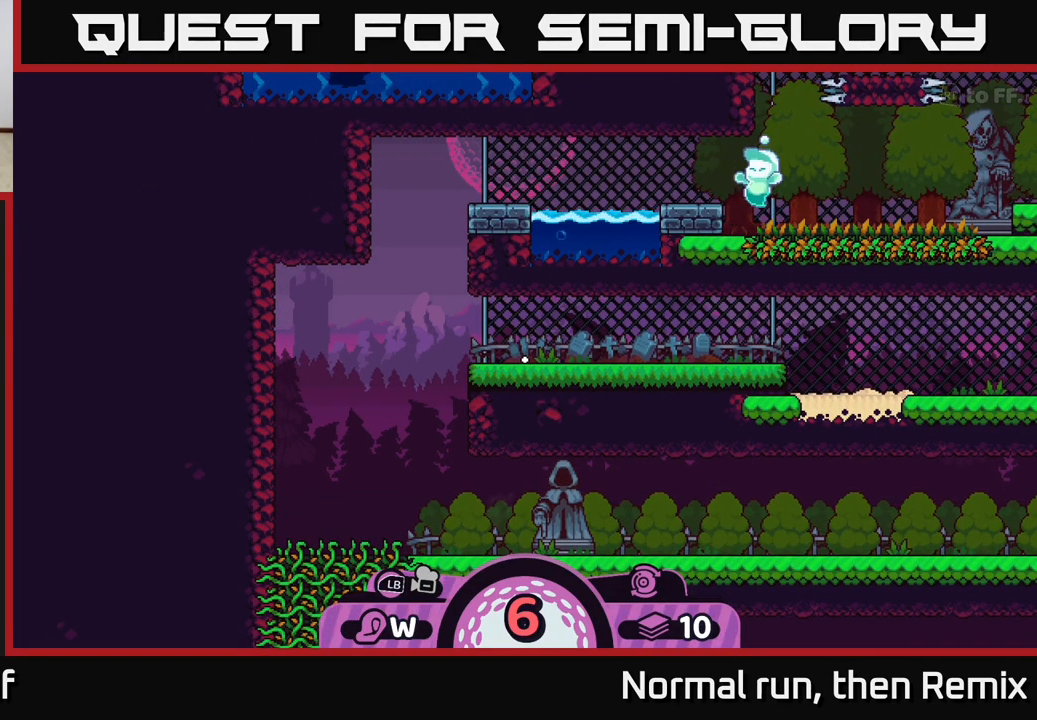
{"buttons": [], "left_stick": "center", "right_stick": "center", "events": []}
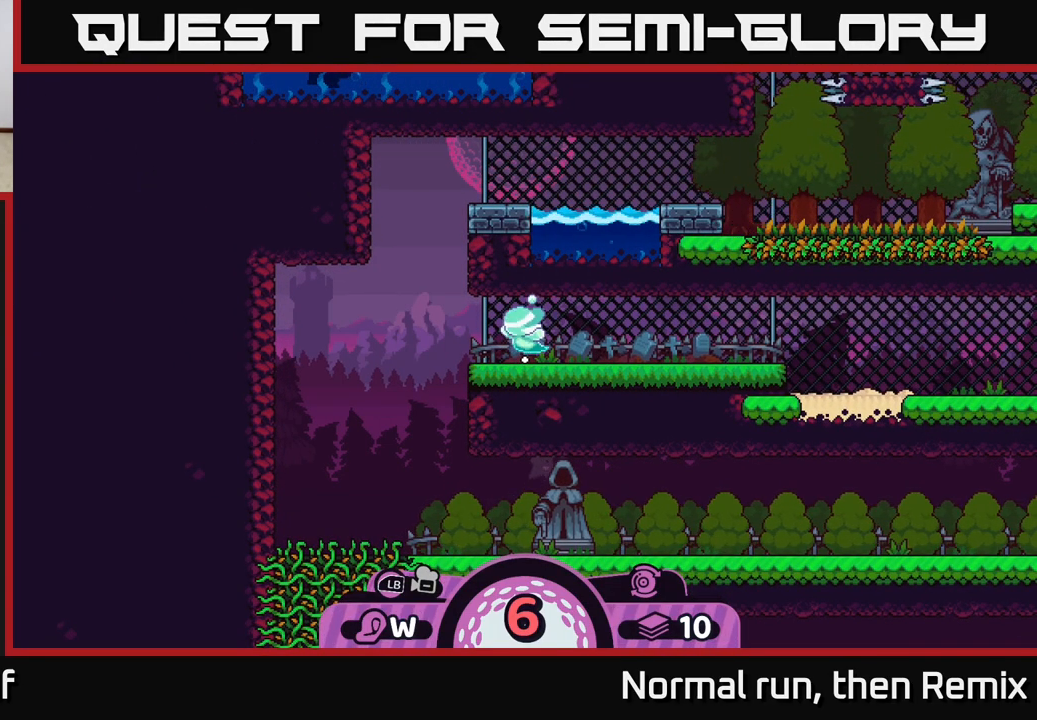
{"buttons": [], "left_stick": "center", "right_stick": "center", "events": []}
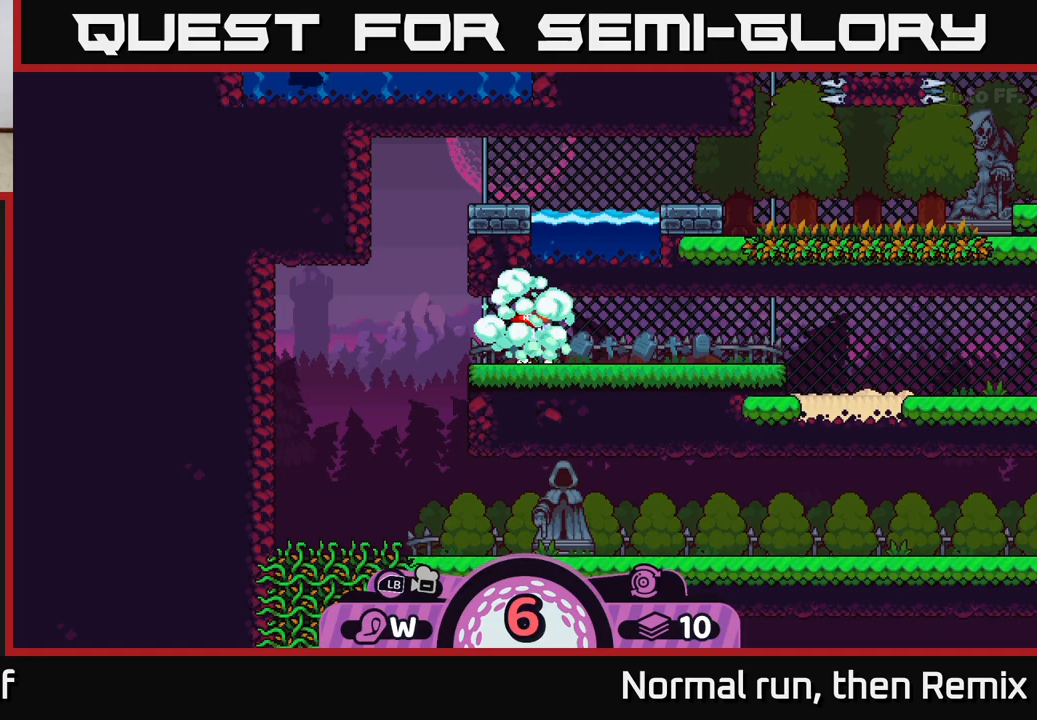
{"buttons": [], "left_stick": "center", "right_stick": "center", "events": []}
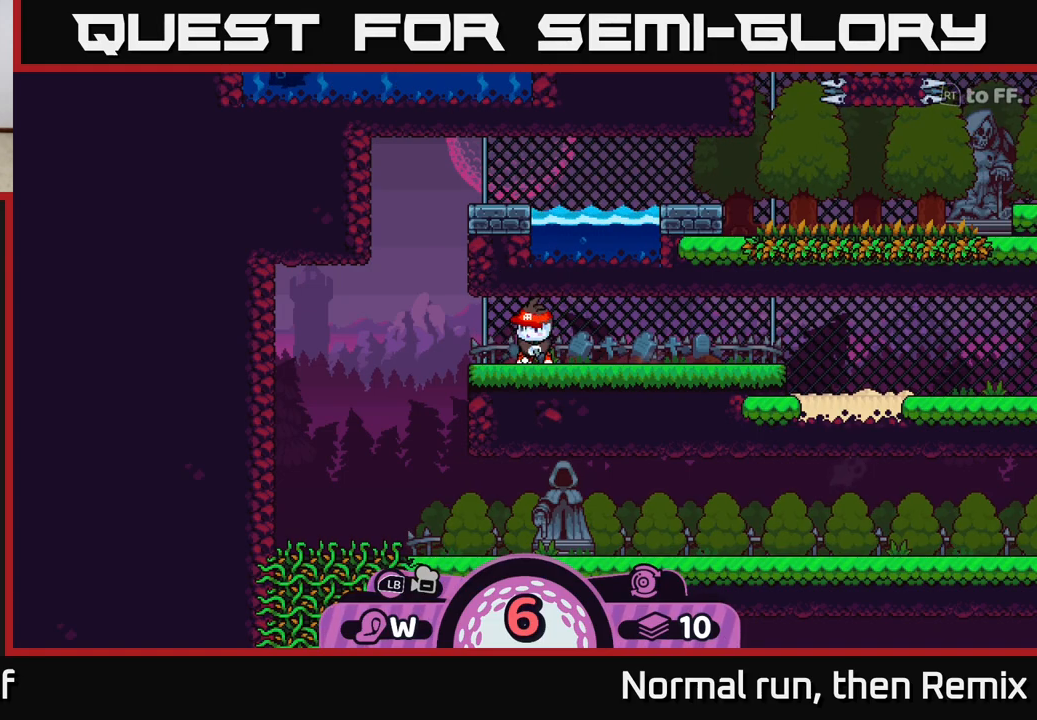
{"buttons": [], "left_stick": "center", "right_stick": "center", "events": []}
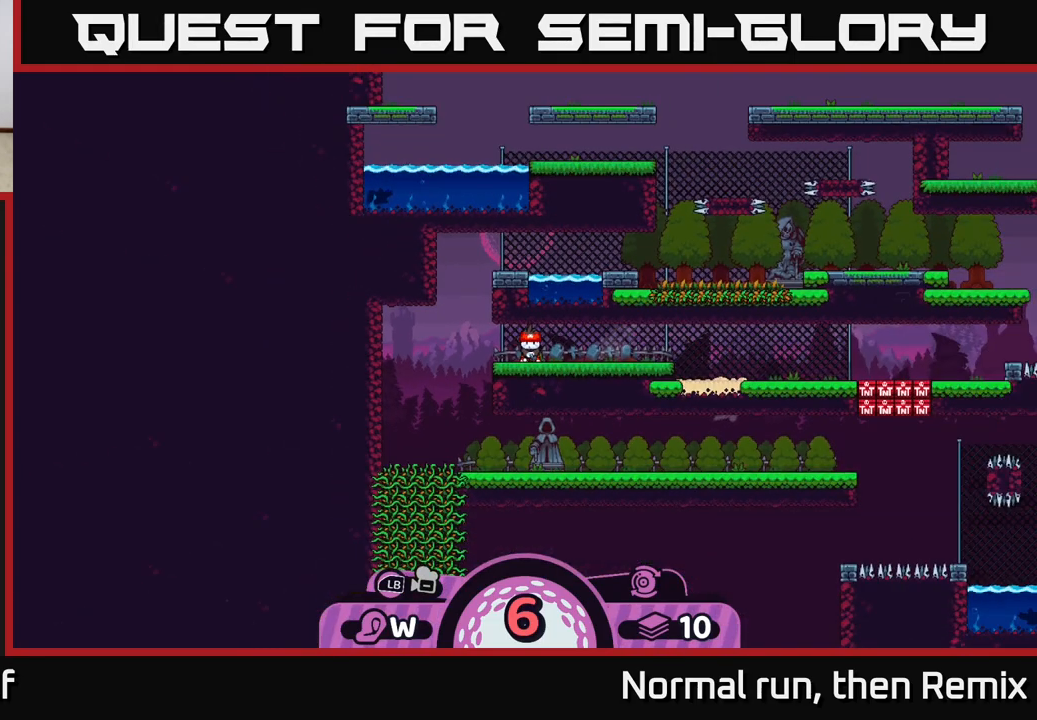
{"buttons": [], "left_stick": "down", "right_stick": "center", "events": [[117, "B", "down"], [167, "B", "up"], [350, "left_stick", "down"]]}
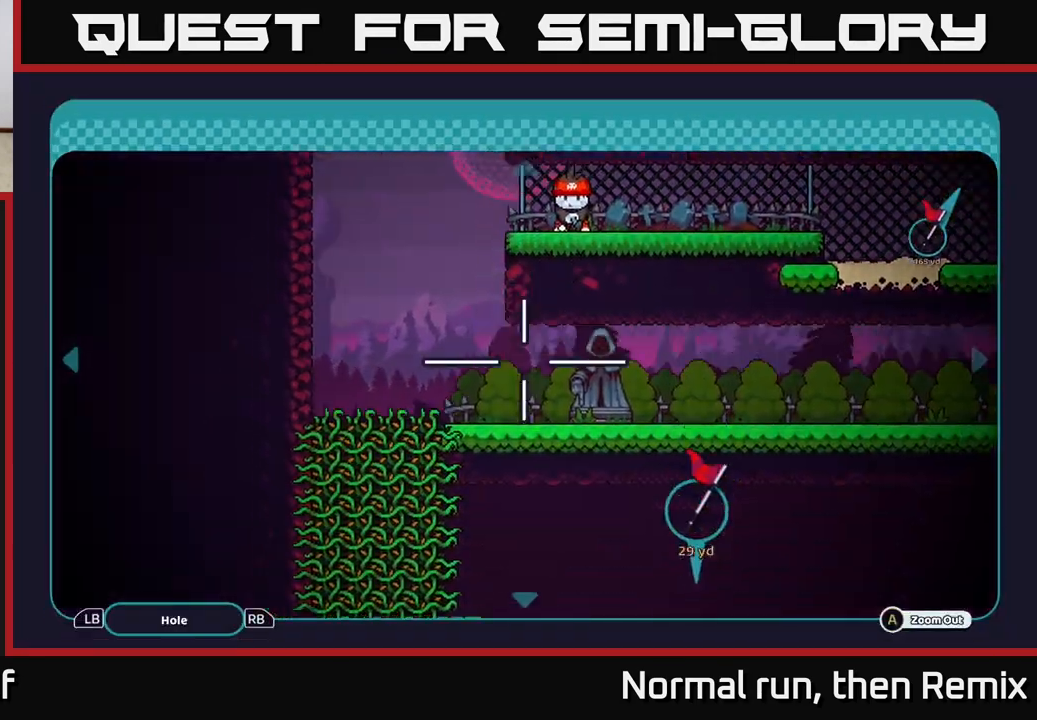
{"buttons": [], "left_stick": "center", "right_stick": "center", "events": [[417, "left_stick", "center"]]}